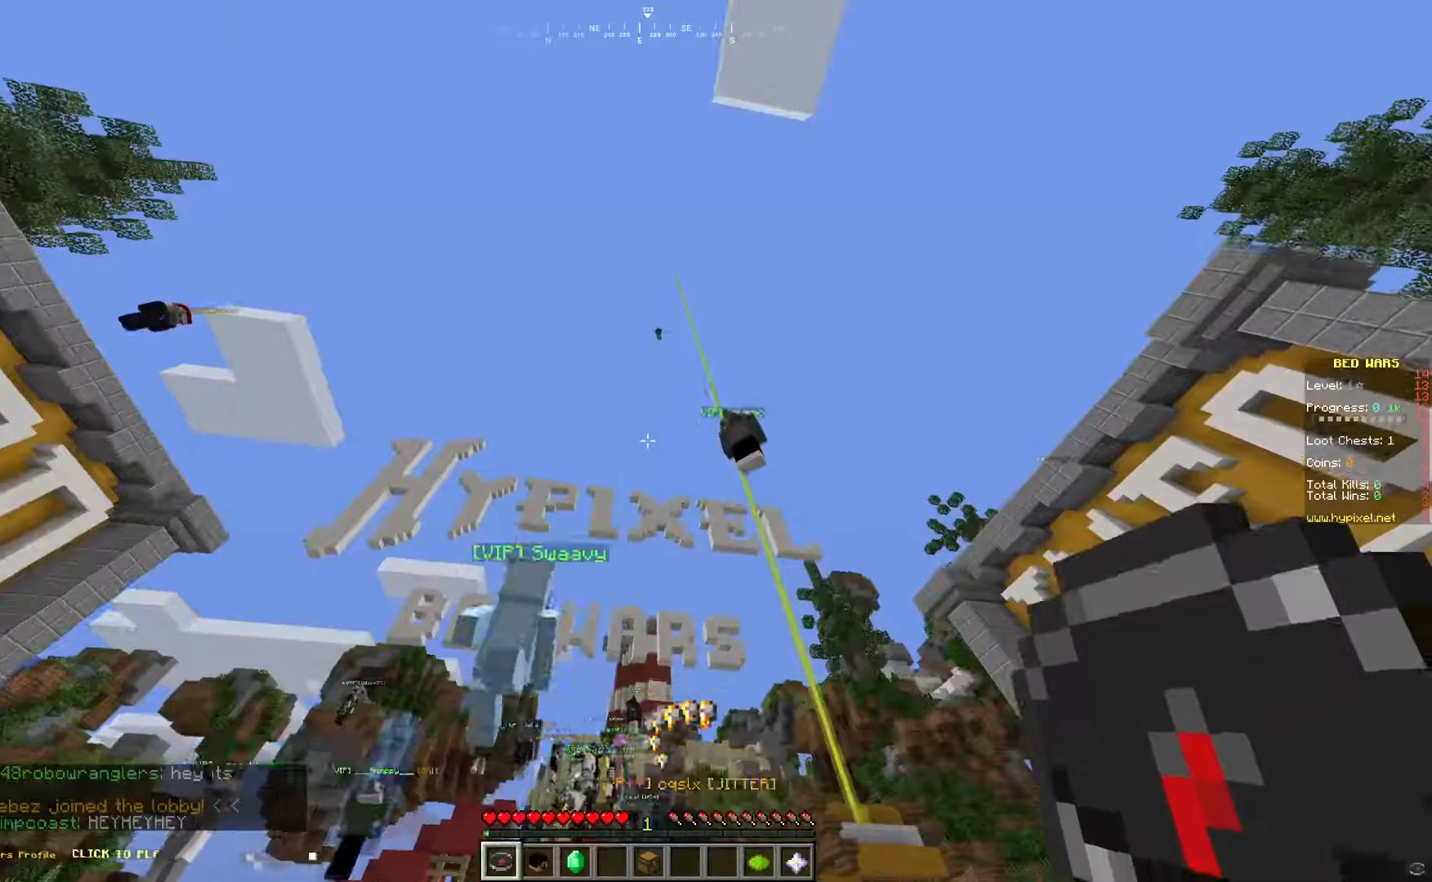
Gameplay with keyboard and mouse; each line is a JSON object with the keys and mouse buttons held at the frame after it. "events" lists presses ("down") and releases ("up") of "a", "d", "s", "w", "mouse_left" and "mouse_right" between this image and that frame as [ms after this image, input, new state], when the widget could be followed in between. "mouse_left", "mouse_right" = the "left", "right" buttons of the "mouse" list. No other keys are recorded. Fast repeated clicks can show as one long hold. Mouse movement is not recorded.
{"keys": ["s"], "mouse": [], "events": []}
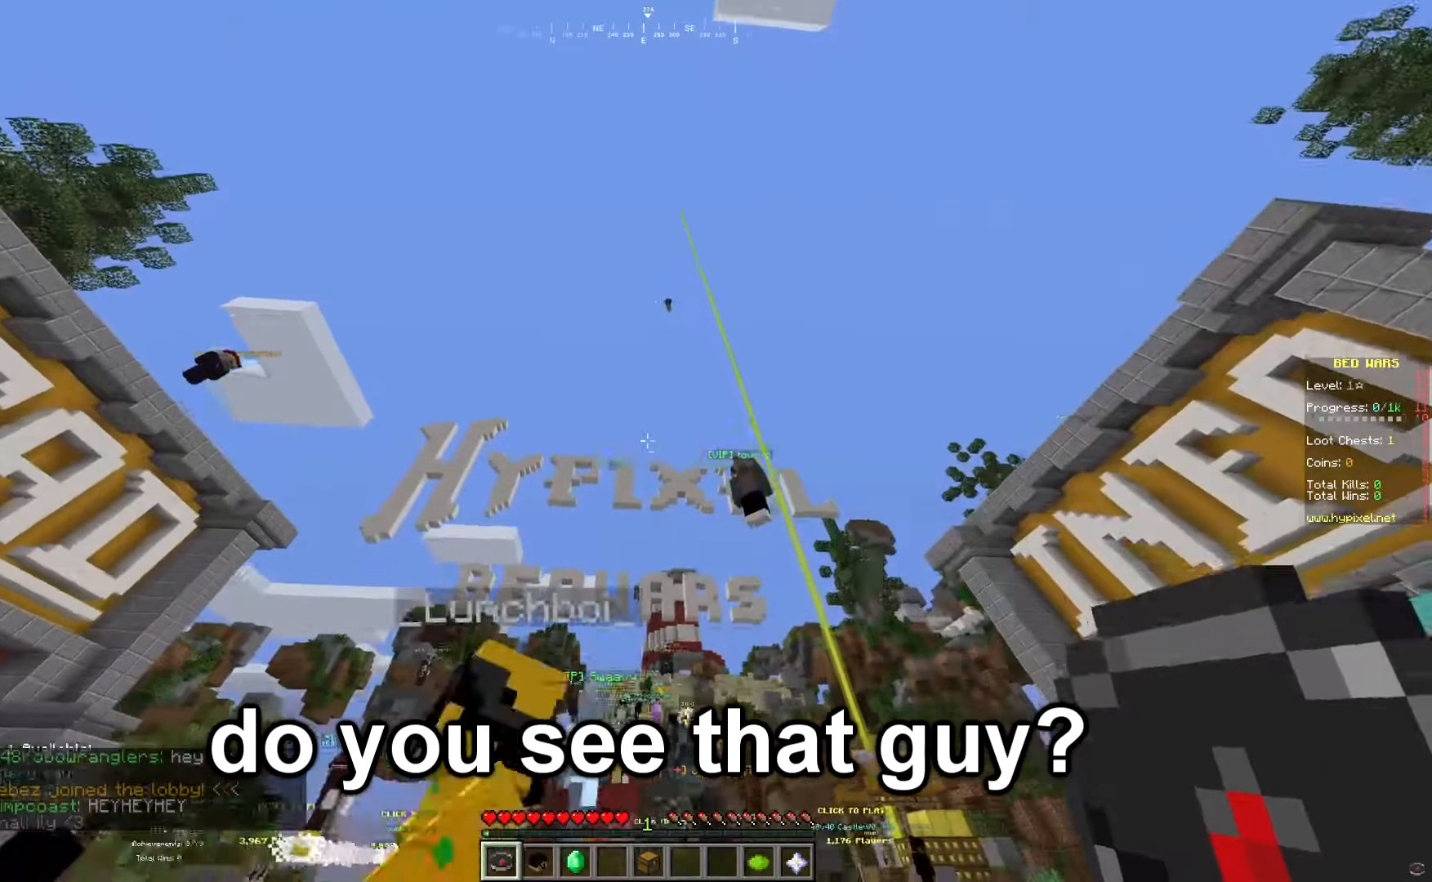
{"keys": ["s"], "mouse": [], "events": []}
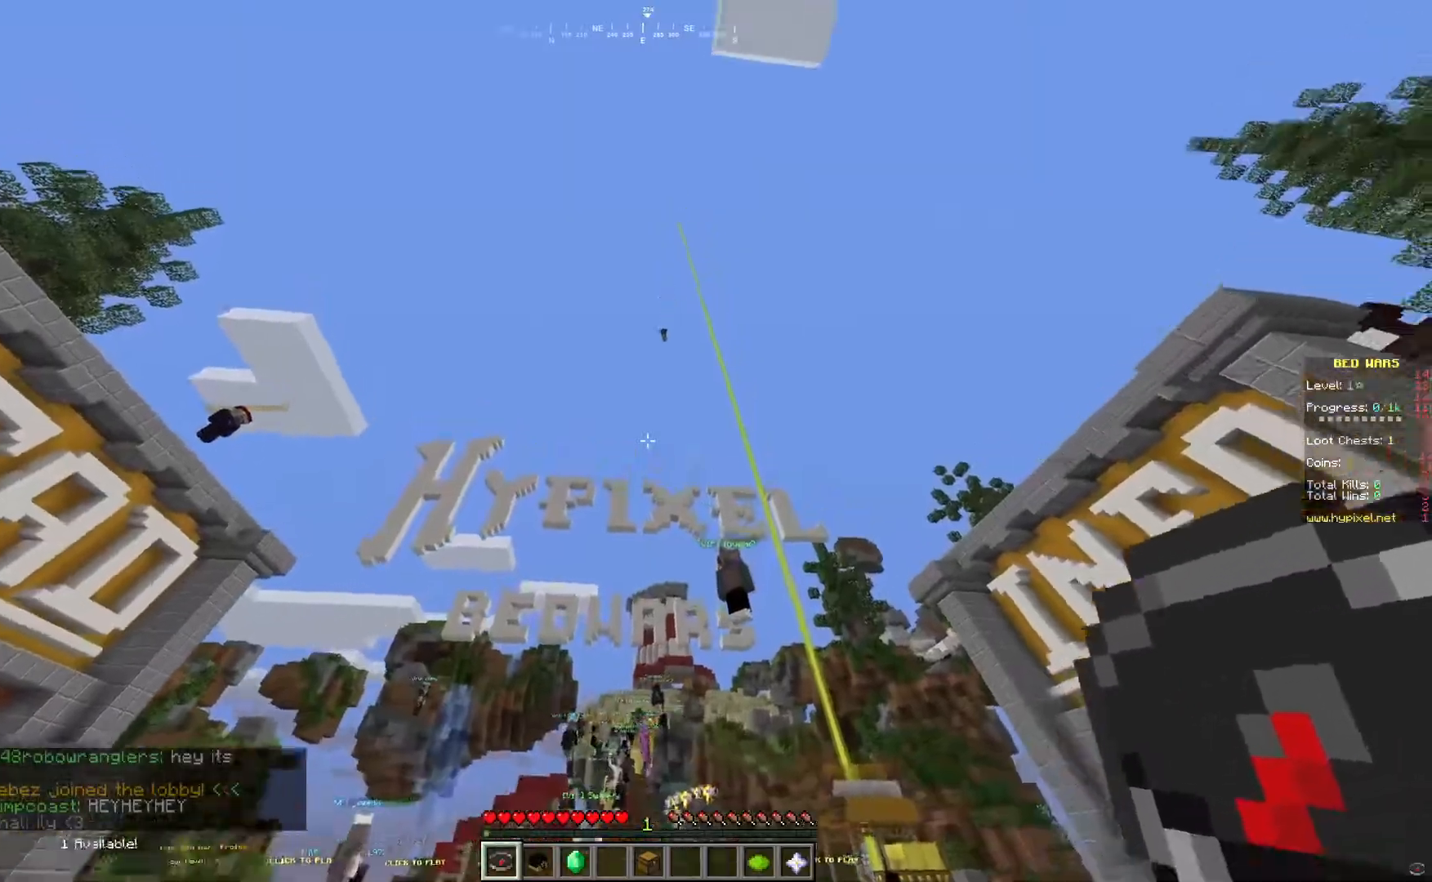
{"keys": ["s"], "mouse": [], "events": []}
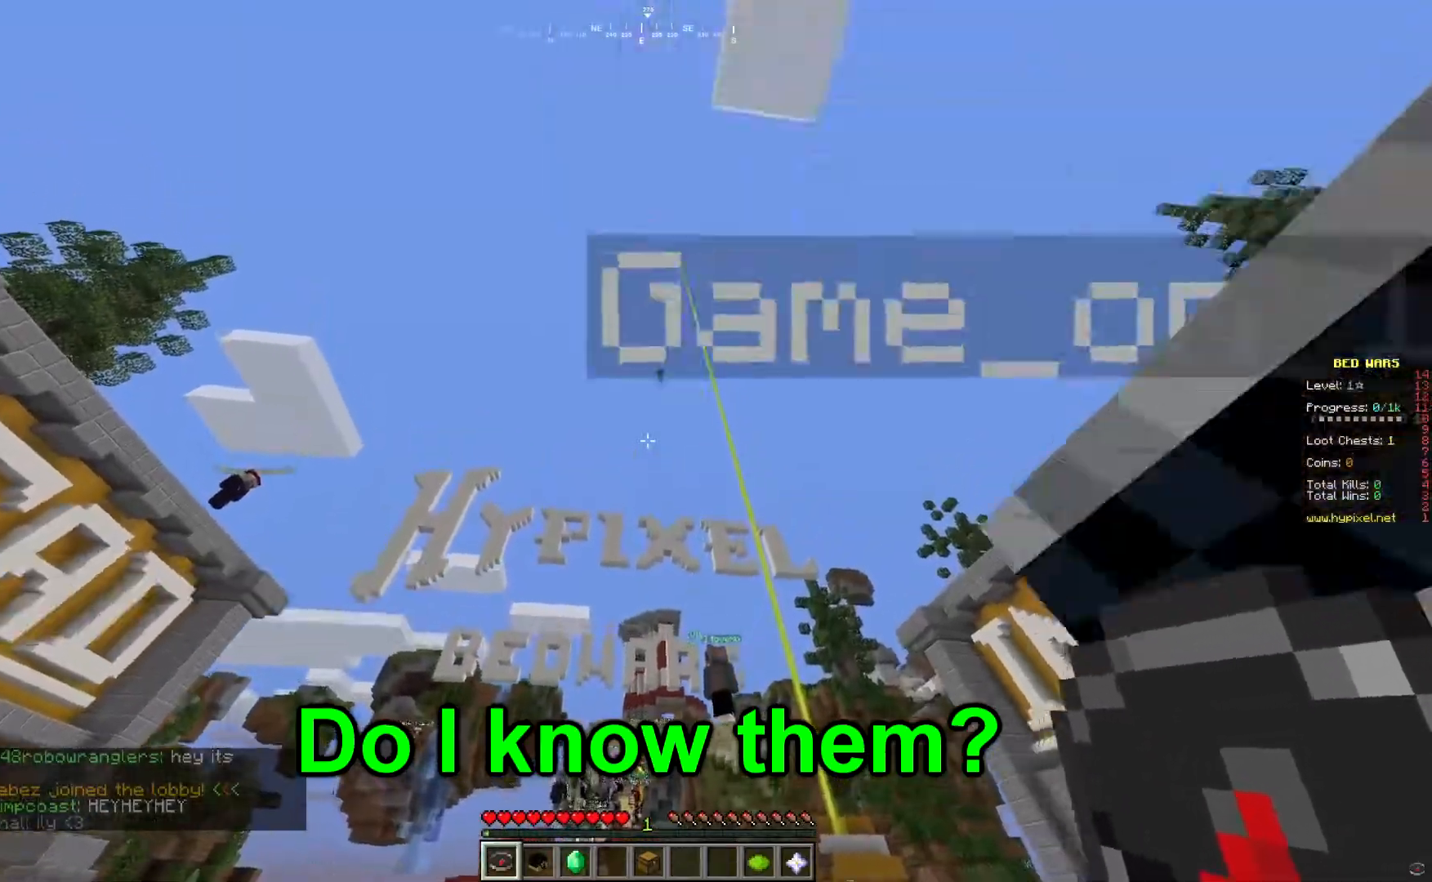
{"keys": ["s"], "mouse": [], "events": []}
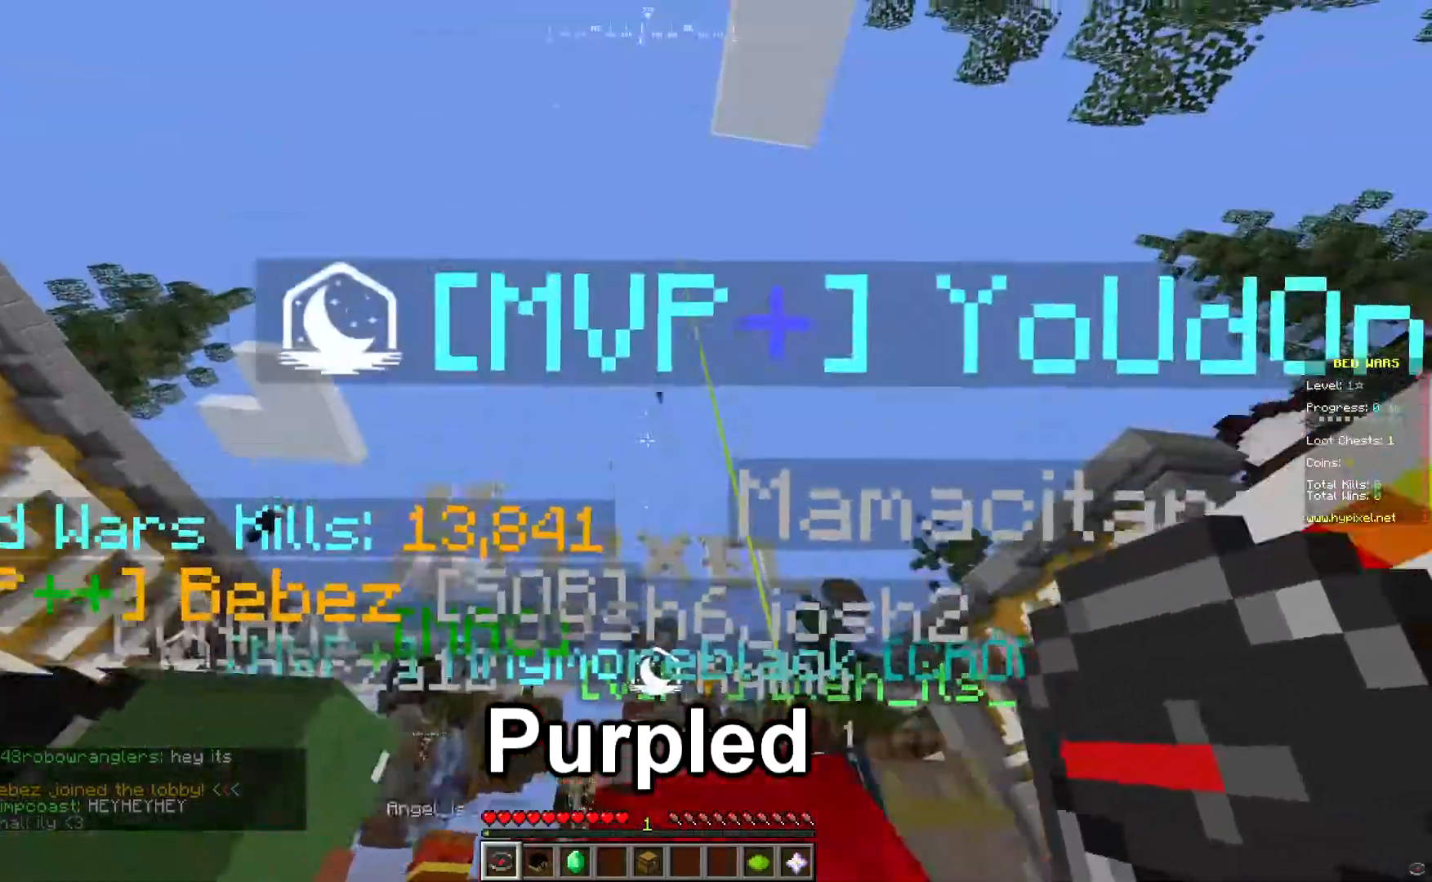
{"keys": [], "mouse": [], "events": [[66, "s", "up"], [83, "a", "down"], [417, "a", "up"]]}
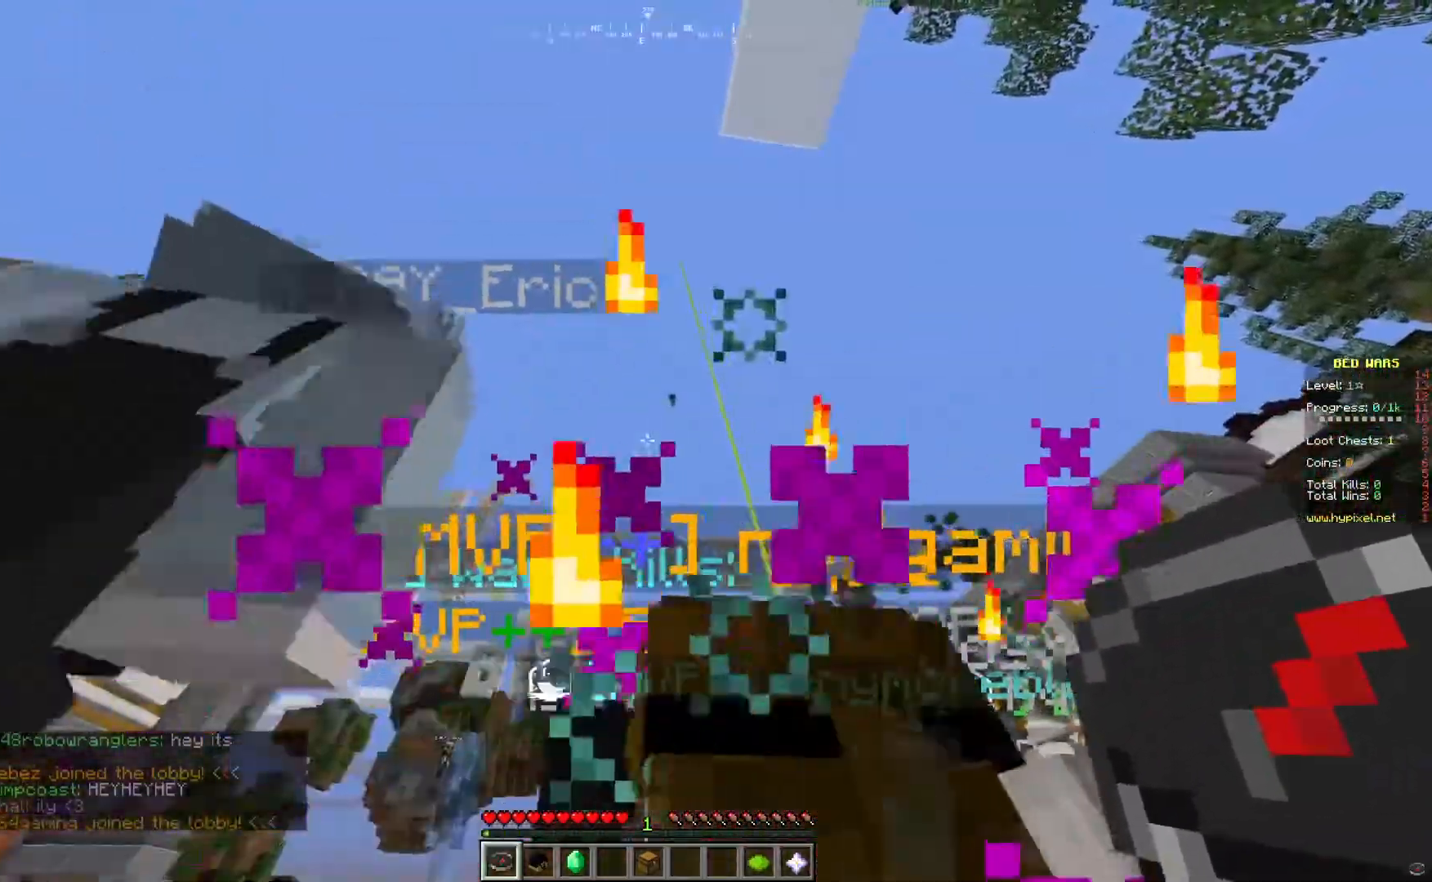
{"keys": ["a", "w"], "mouse": [], "events": [[217, "w", "down"], [284, "a", "down"]]}
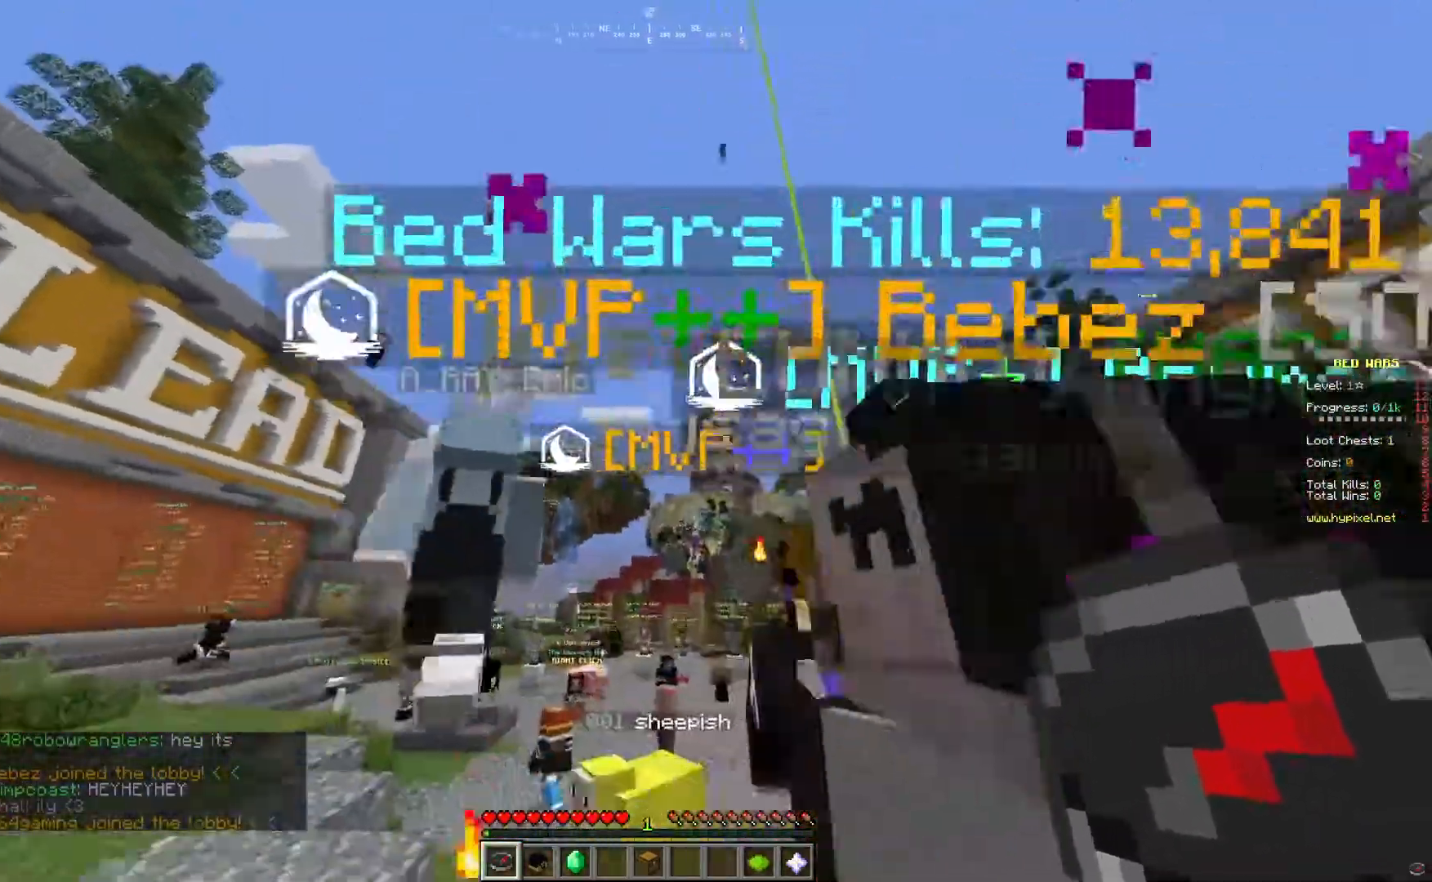
{"keys": ["s"], "mouse": [], "events": [[133, "a", "up"], [300, "w", "up"], [467, "s", "down"]]}
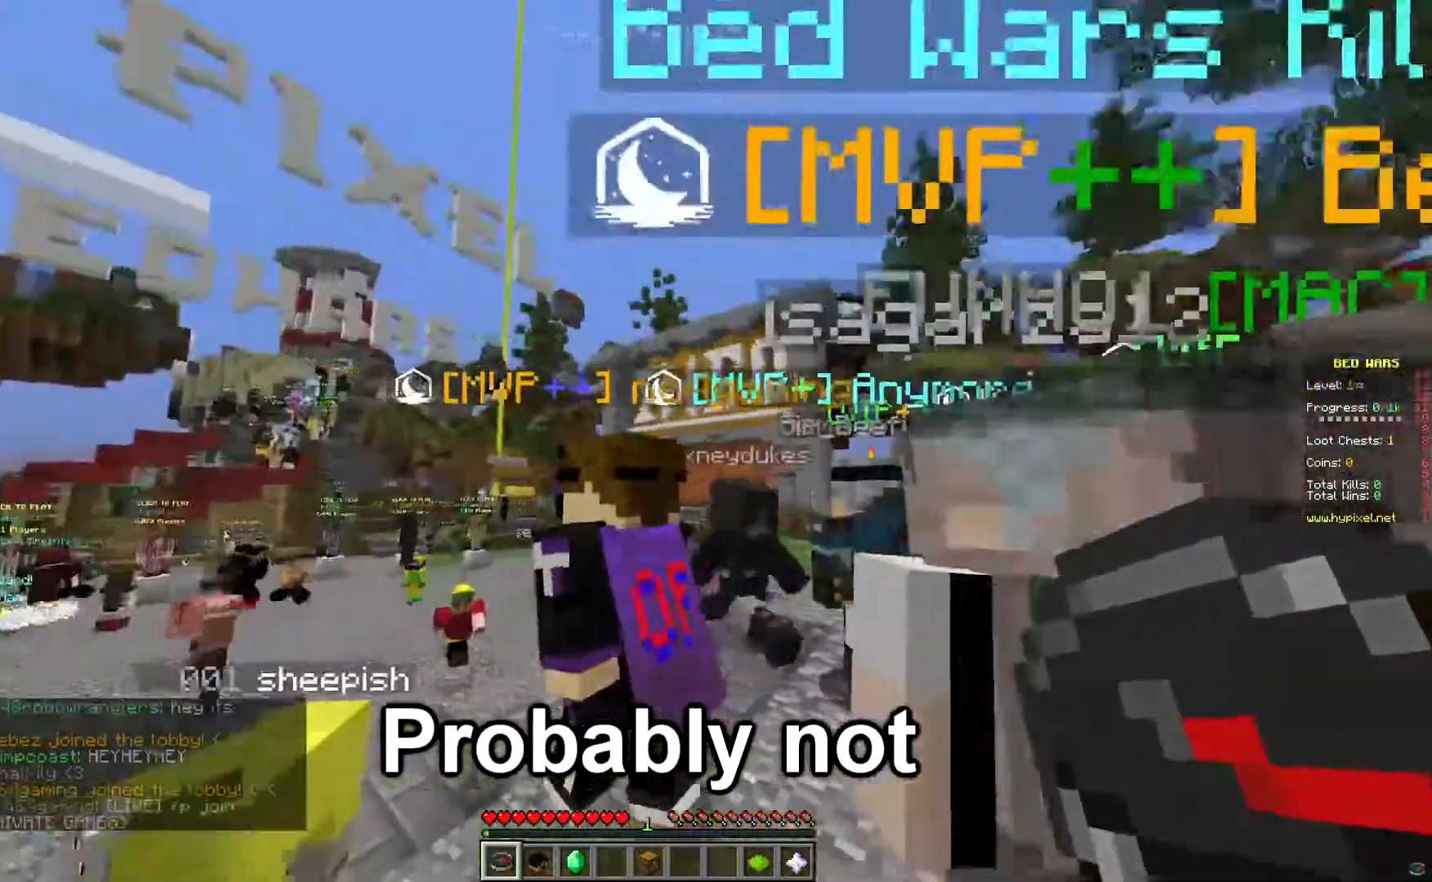
{"keys": [], "mouse": [], "events": [[451, "s", "up"]]}
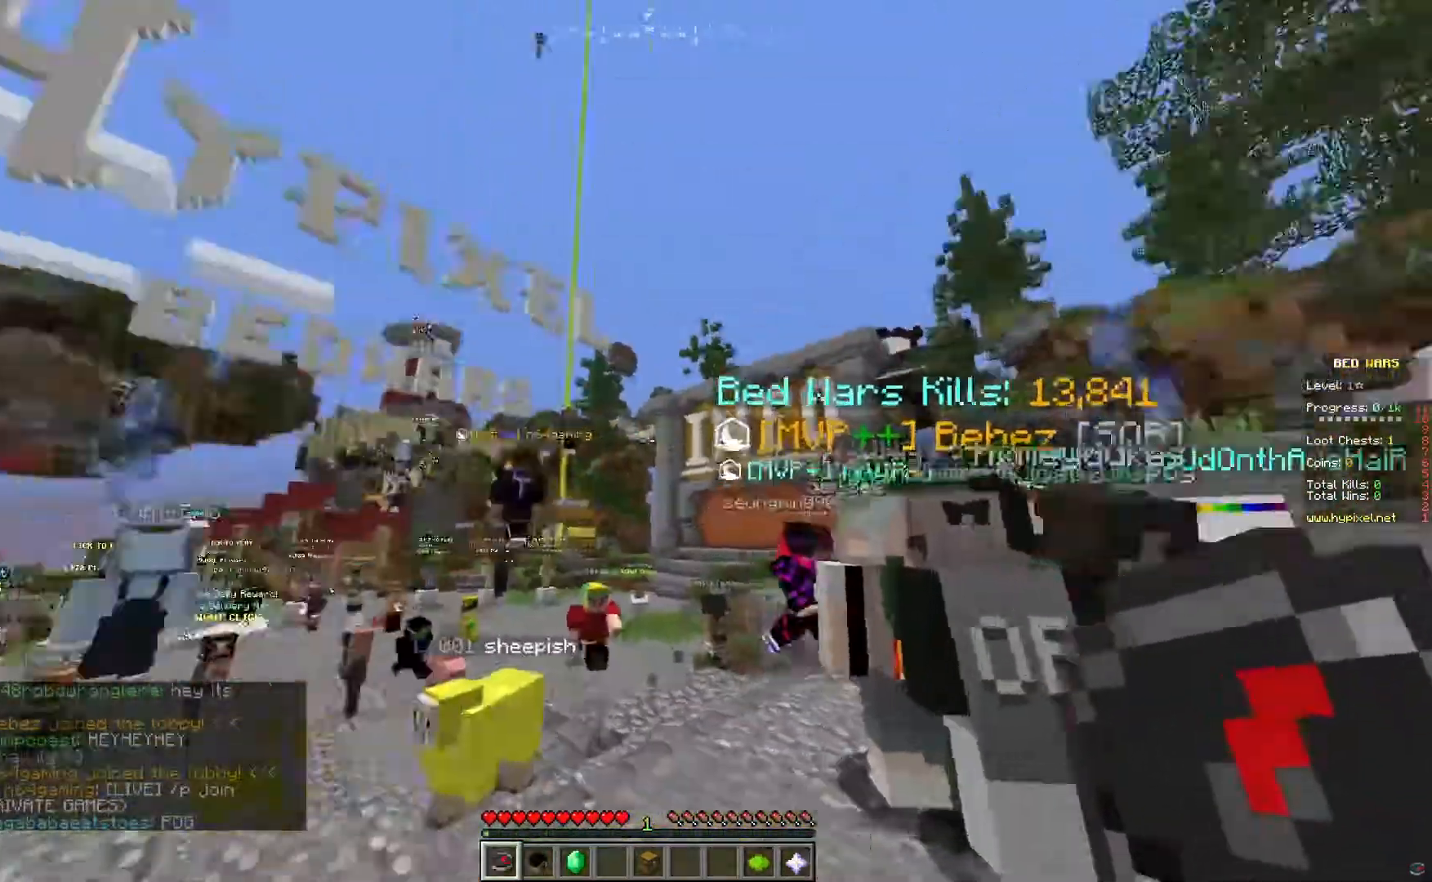
{"keys": ["a", "w"], "mouse": [], "events": [[333, "a", "down"], [350, "w", "down"]]}
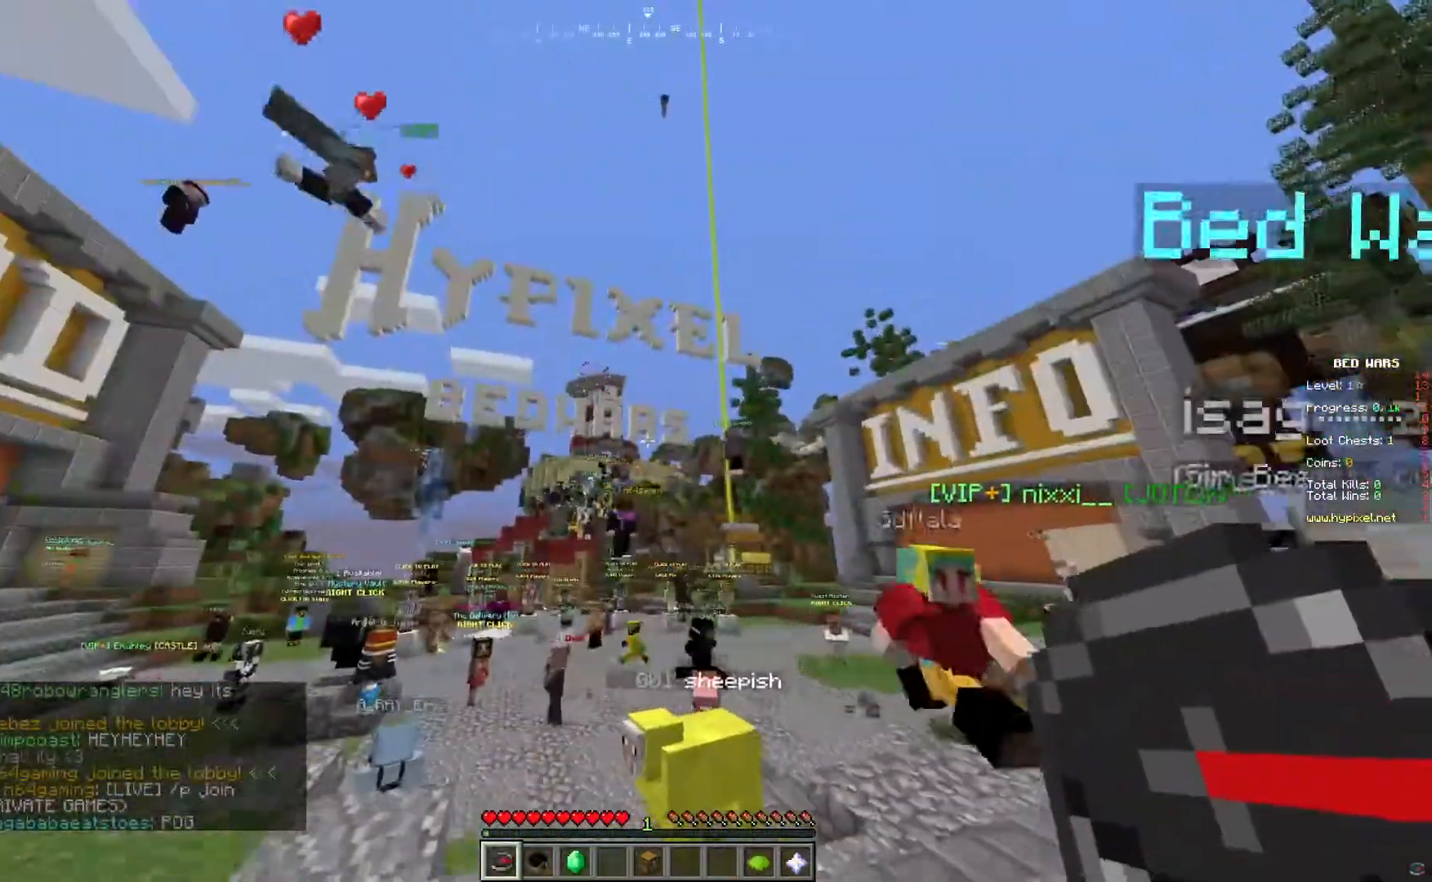
{"keys": ["a", "w"], "mouse": [], "events": [[84, "a", "up"], [217, "a", "down"]]}
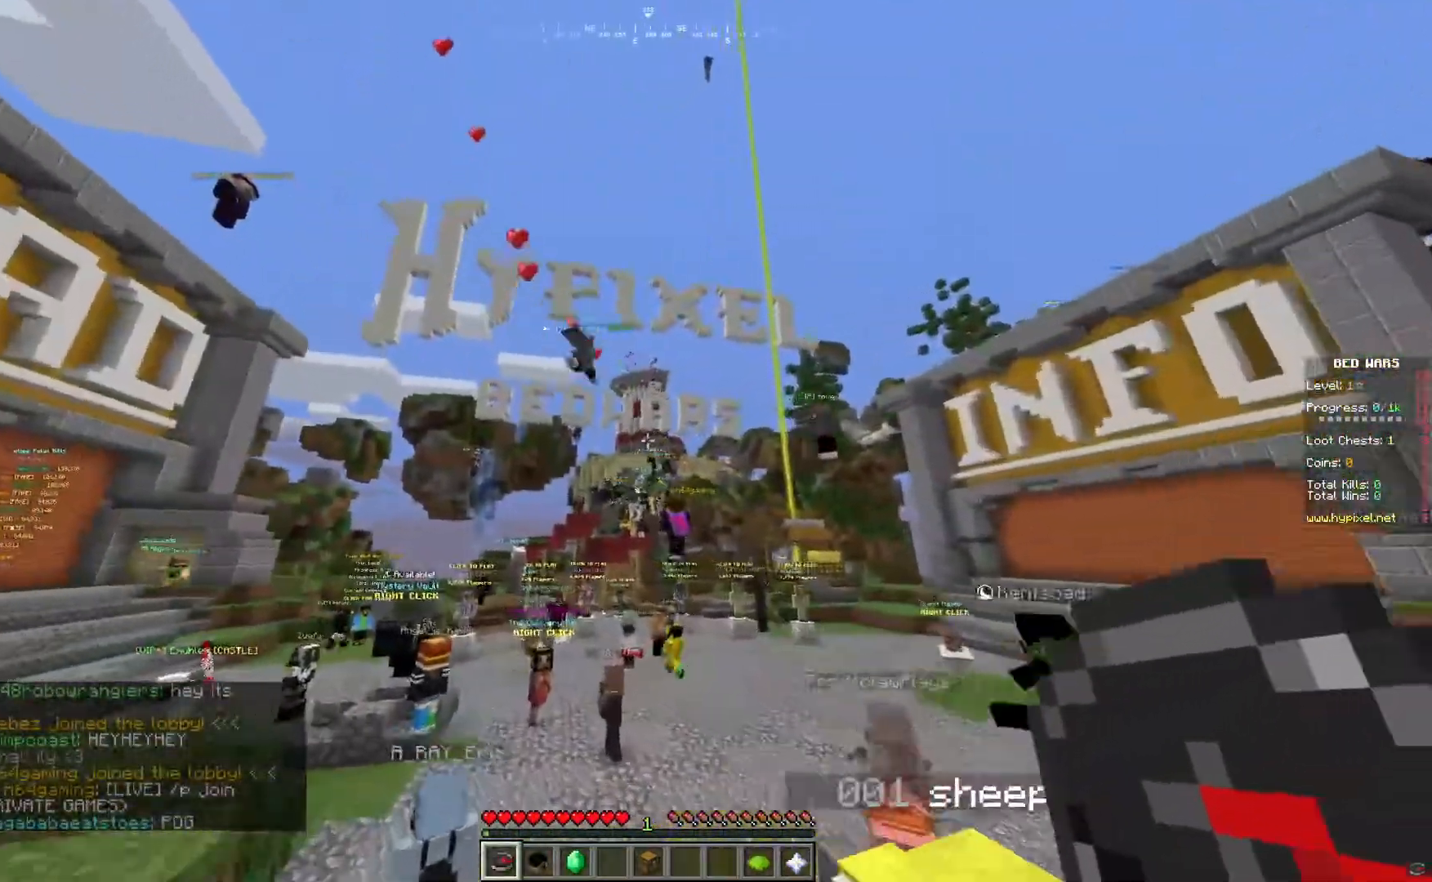
{"keys": [], "mouse": [], "events": [[83, "w", "up"], [350, "a", "up"]]}
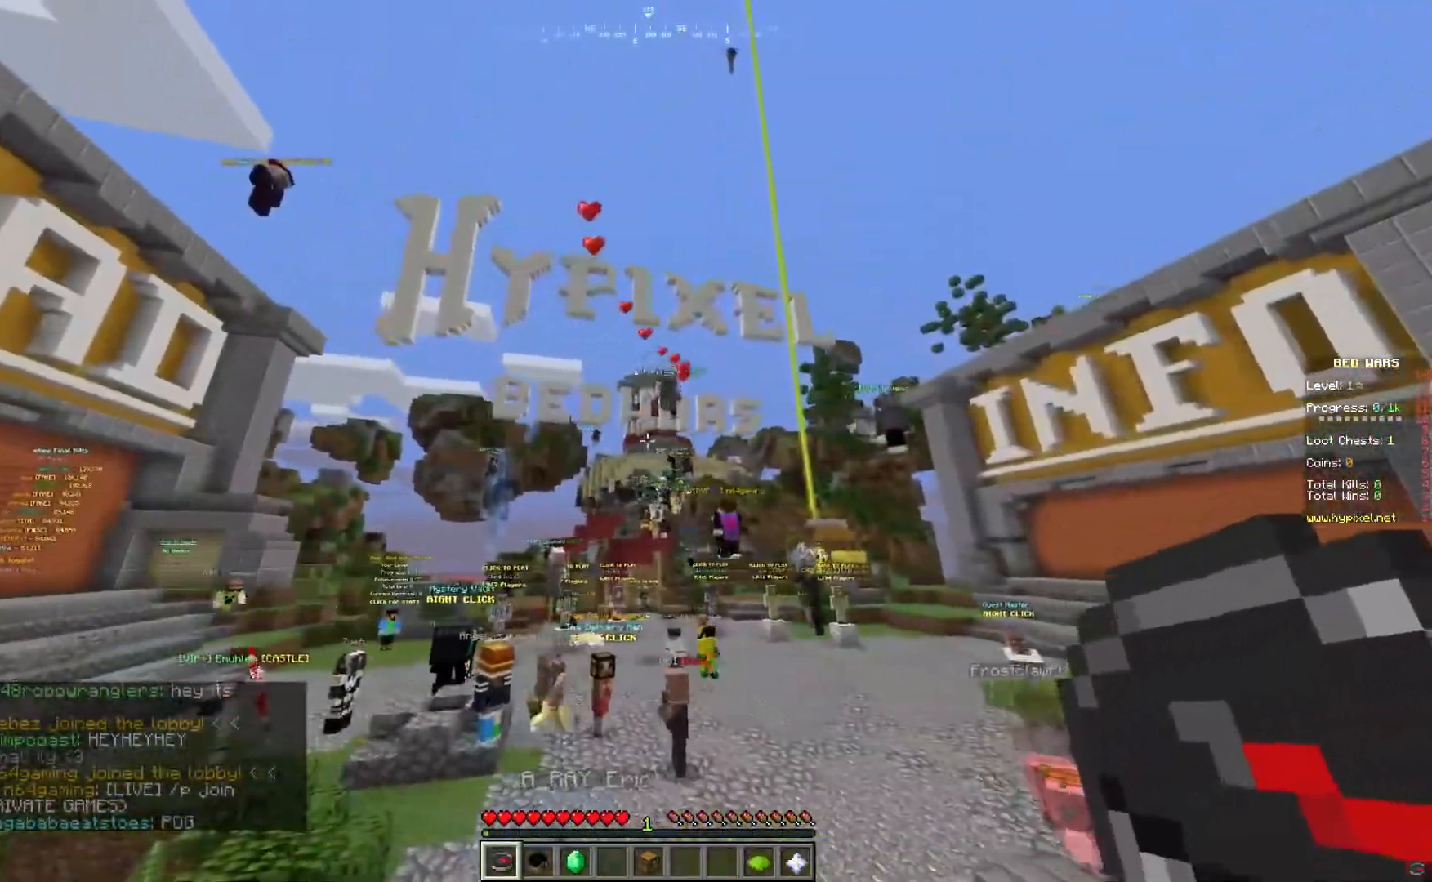
{"keys": ["a"], "mouse": [], "events": [[384, "a", "down"]]}
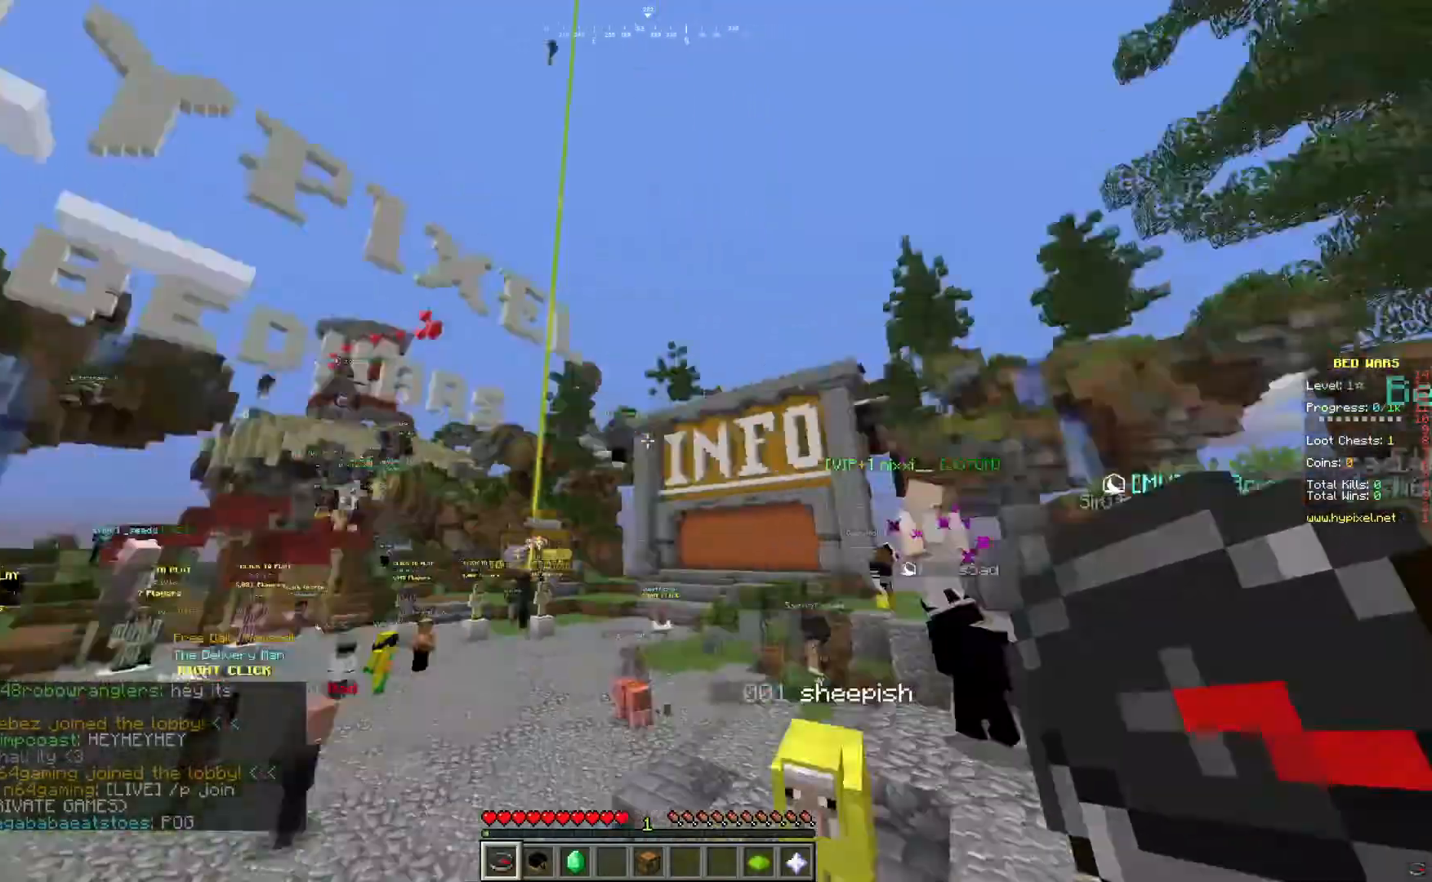
{"keys": [], "mouse": [], "events": [[117, "a", "up"]]}
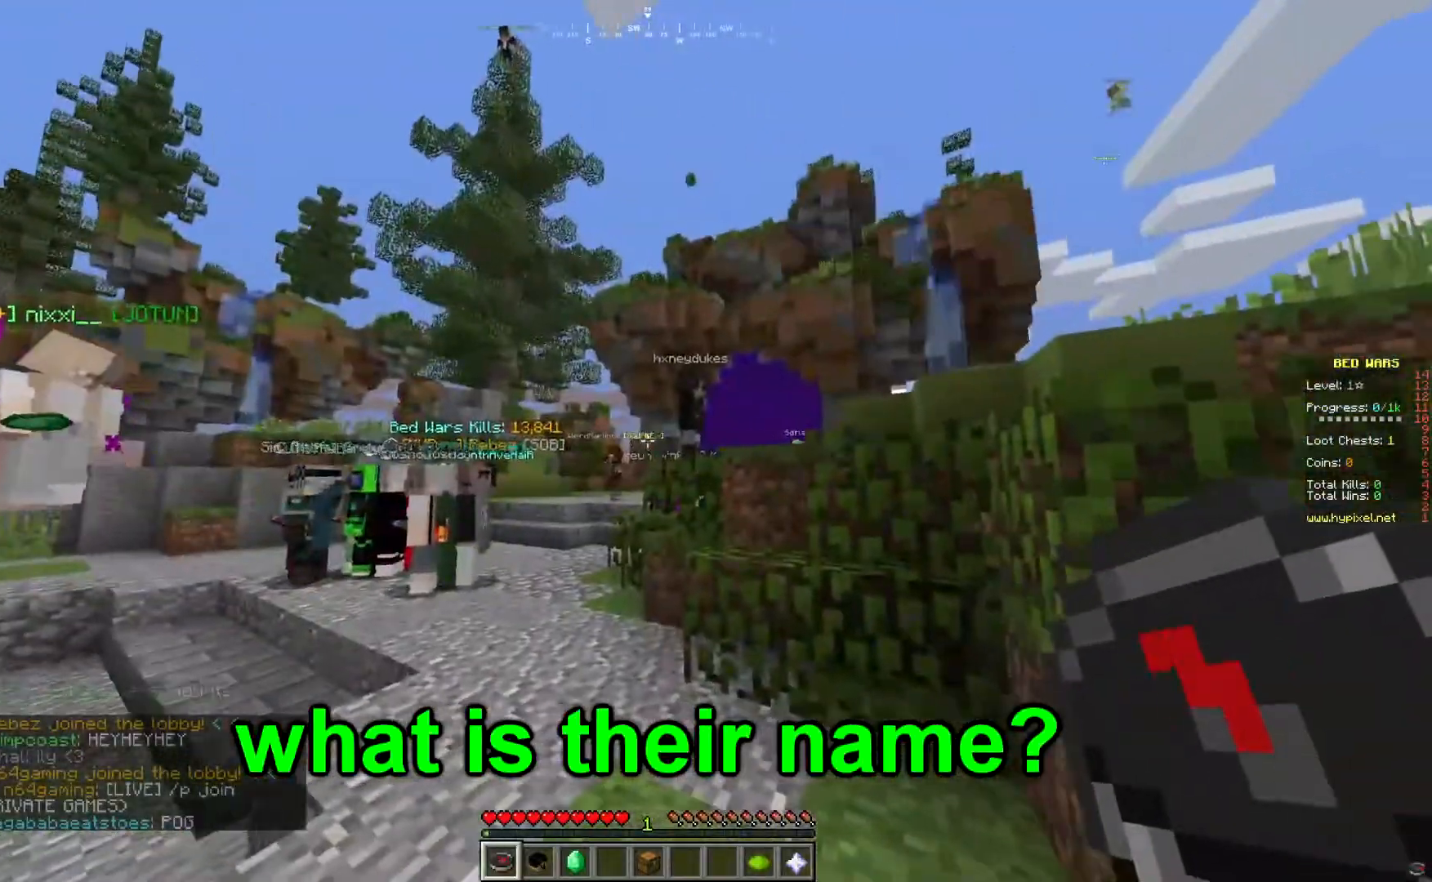
{"keys": ["a", "w"], "mouse": [], "events": [[67, "w", "down"], [267, "a", "down"]]}
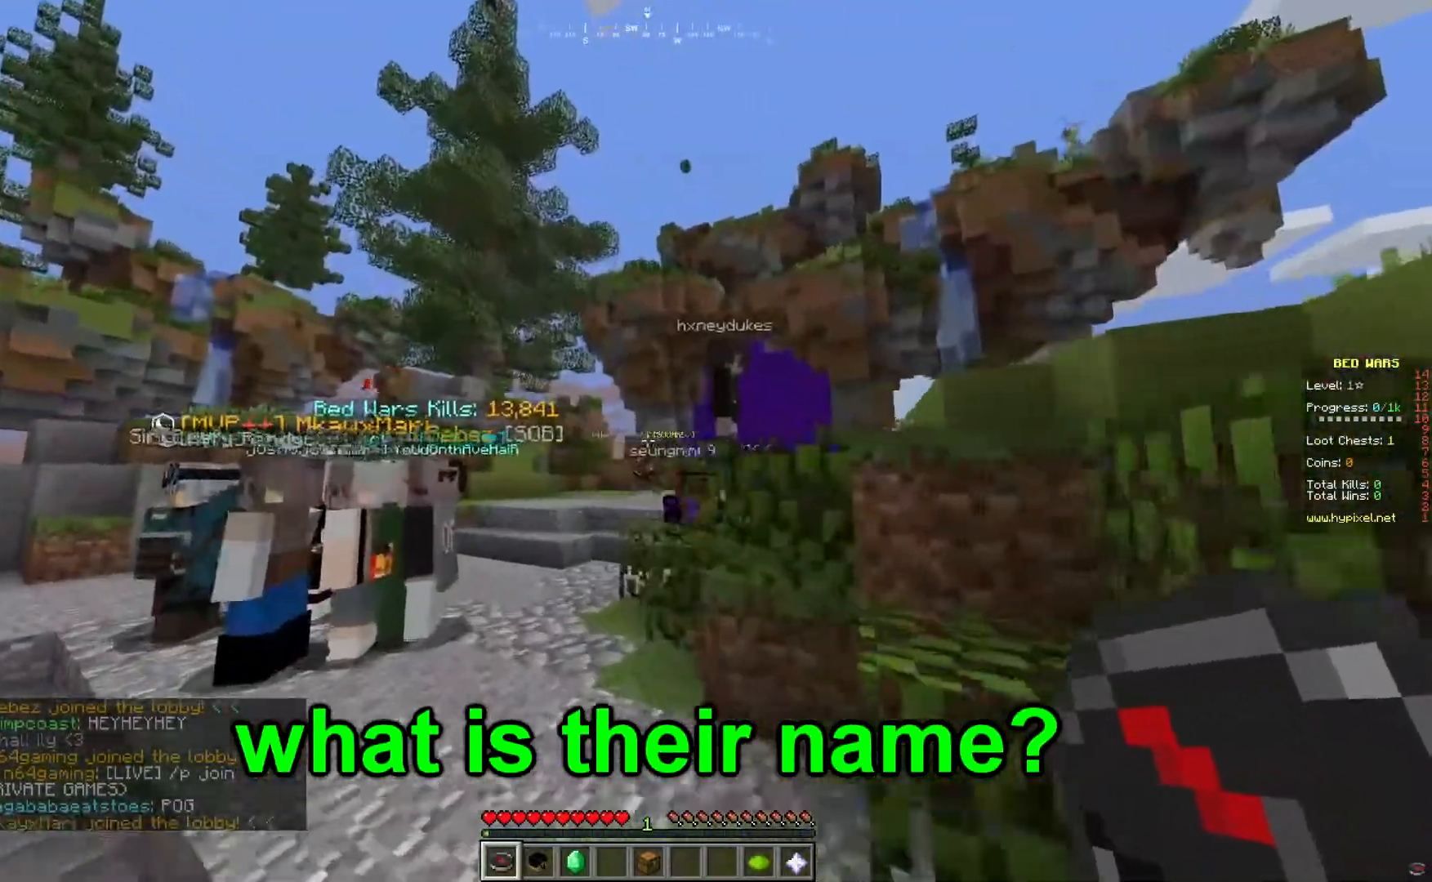
{"keys": ["w"], "mouse": [], "events": [[317, "a", "up"]]}
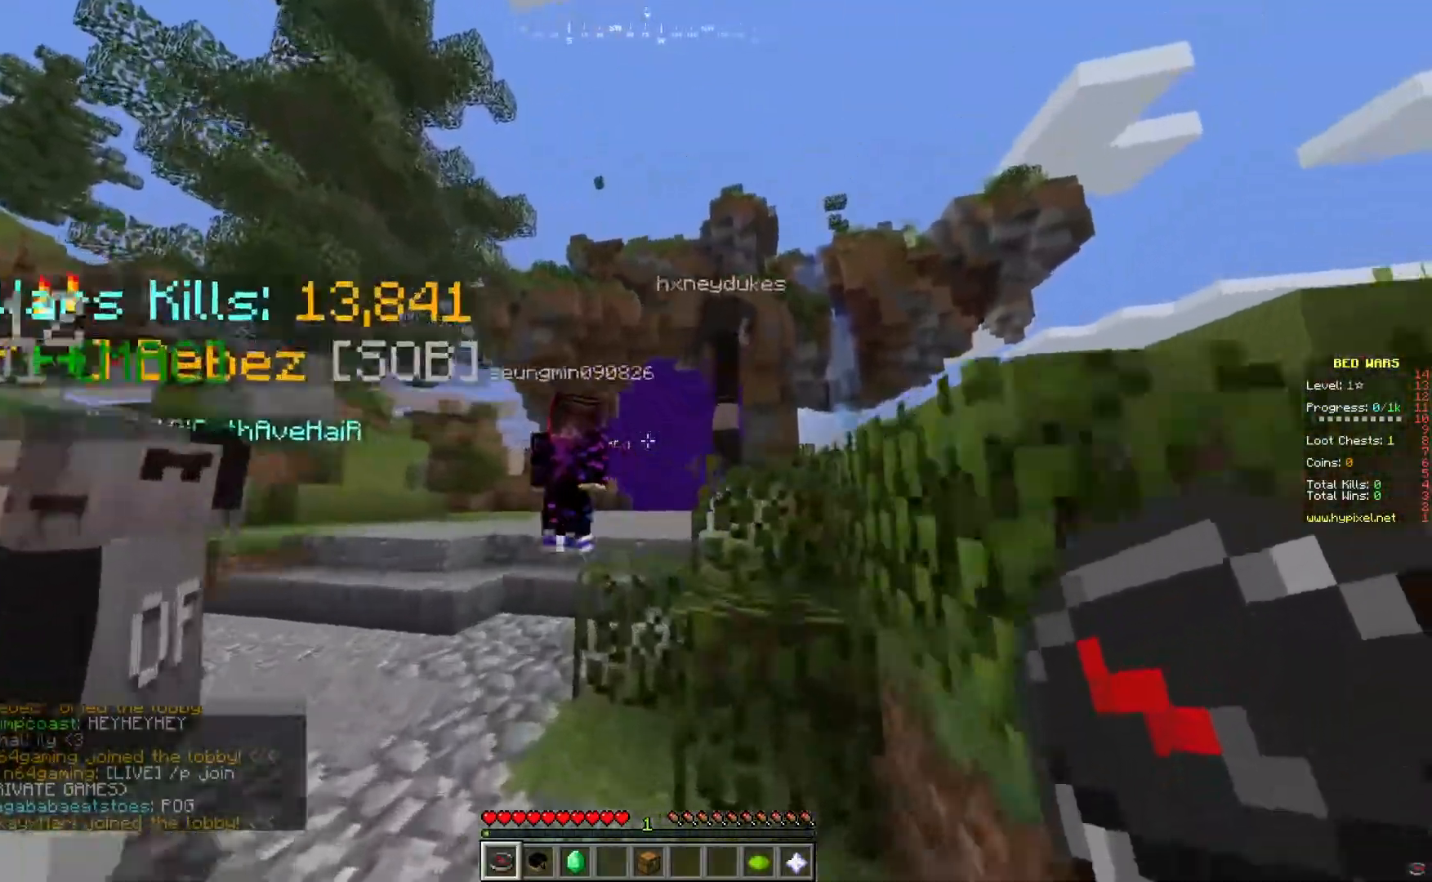
{"keys": ["d", "w"], "mouse": [], "events": [[401, "d", "down"]]}
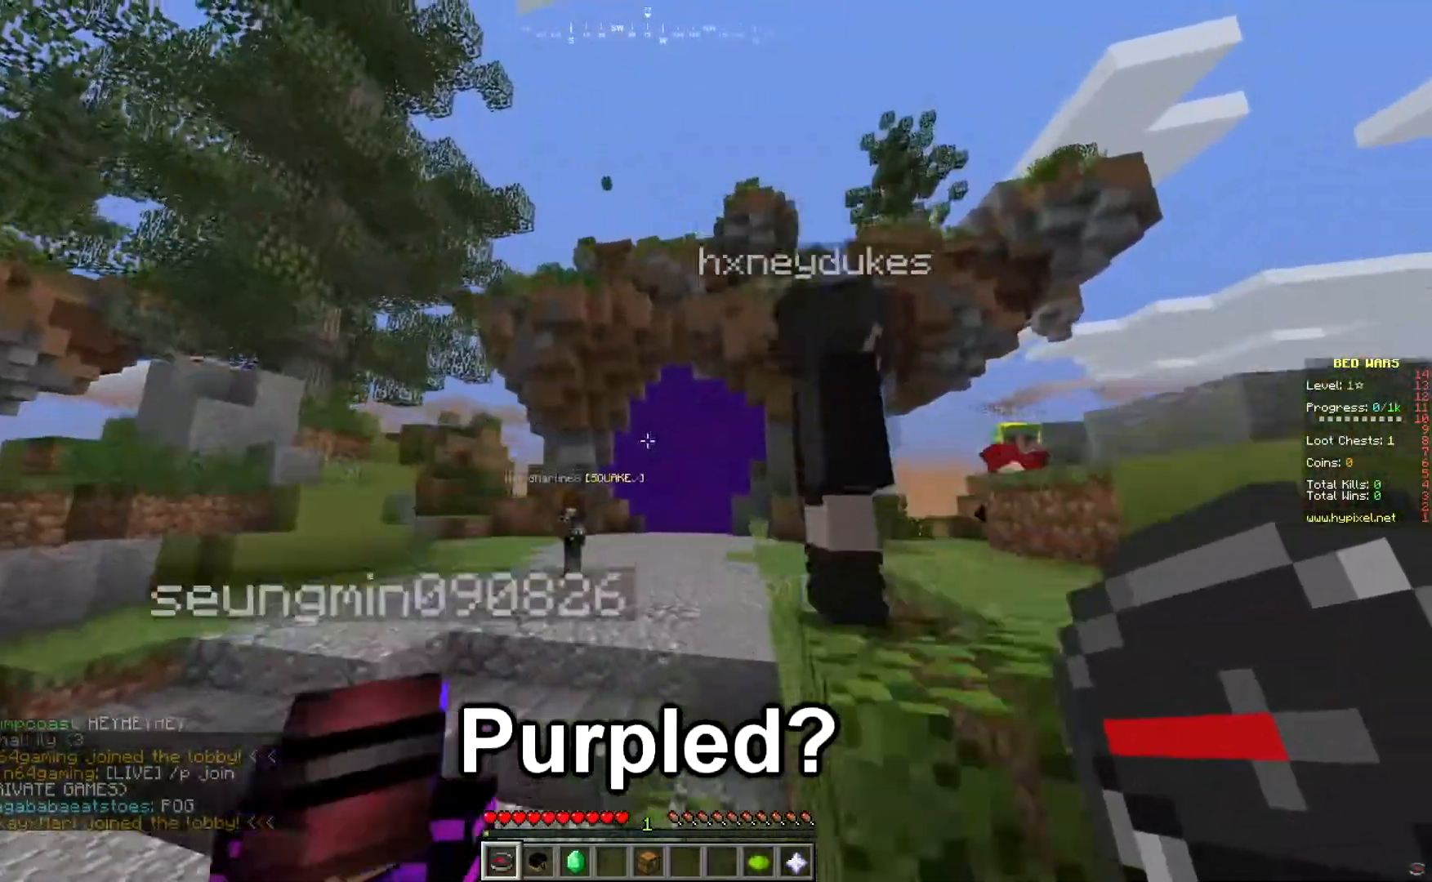
{"keys": ["d"], "mouse": [], "events": [[133, "w", "up"]]}
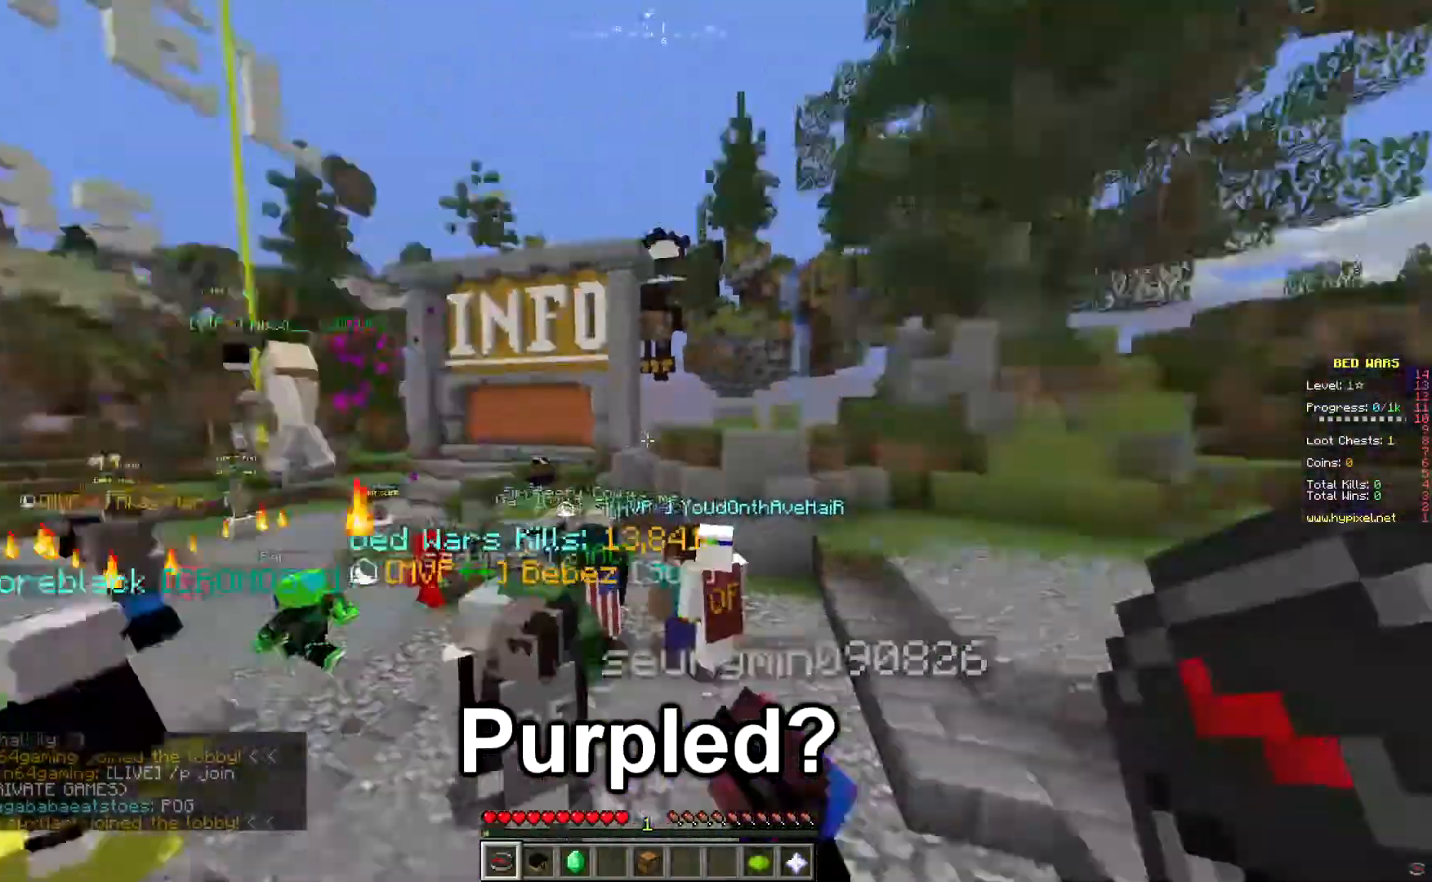
{"keys": [], "mouse": [], "events": [[151, "d", "up"]]}
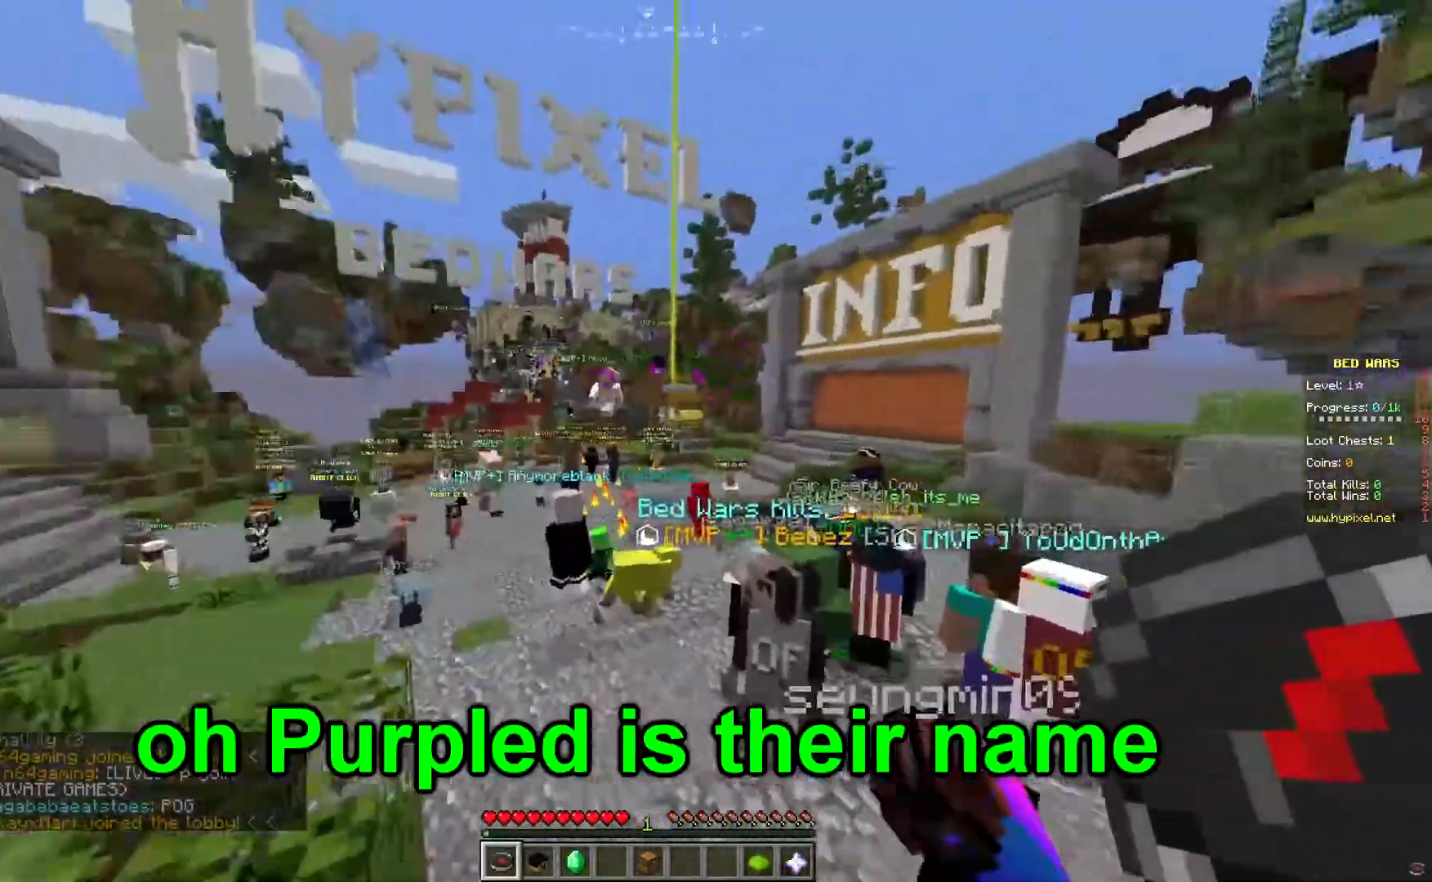
{"keys": ["a", "w"], "mouse": [], "events": [[150, "w", "down"], [200, "a", "down"]]}